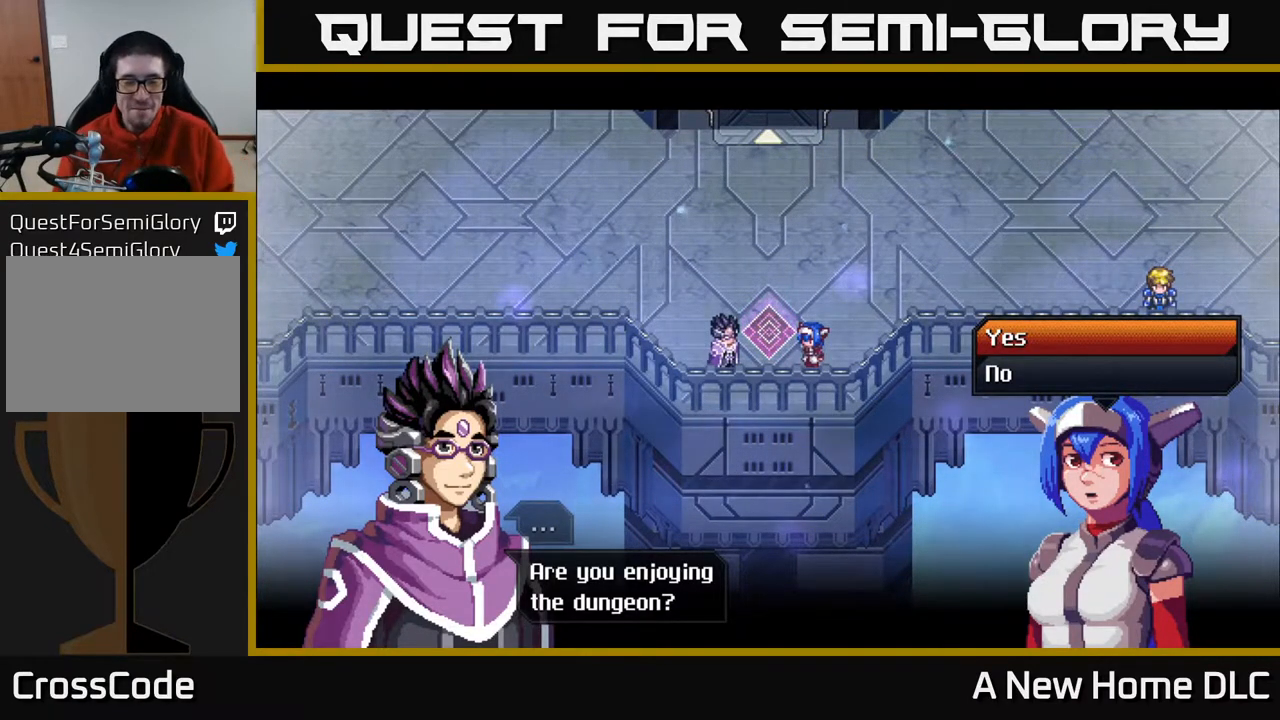
Gameplay with a controller (Xbox layout); each line is a JSON object with the inputs held at the frame after it. "events" lists button and stick changes between this image and that frame as [ms after this image, input, new state], when the widget could be followed in between.
{"buttons": [], "left_stick": "center", "right_stick": "center", "events": [[167, "A", "down"], [267, "A", "up"]]}
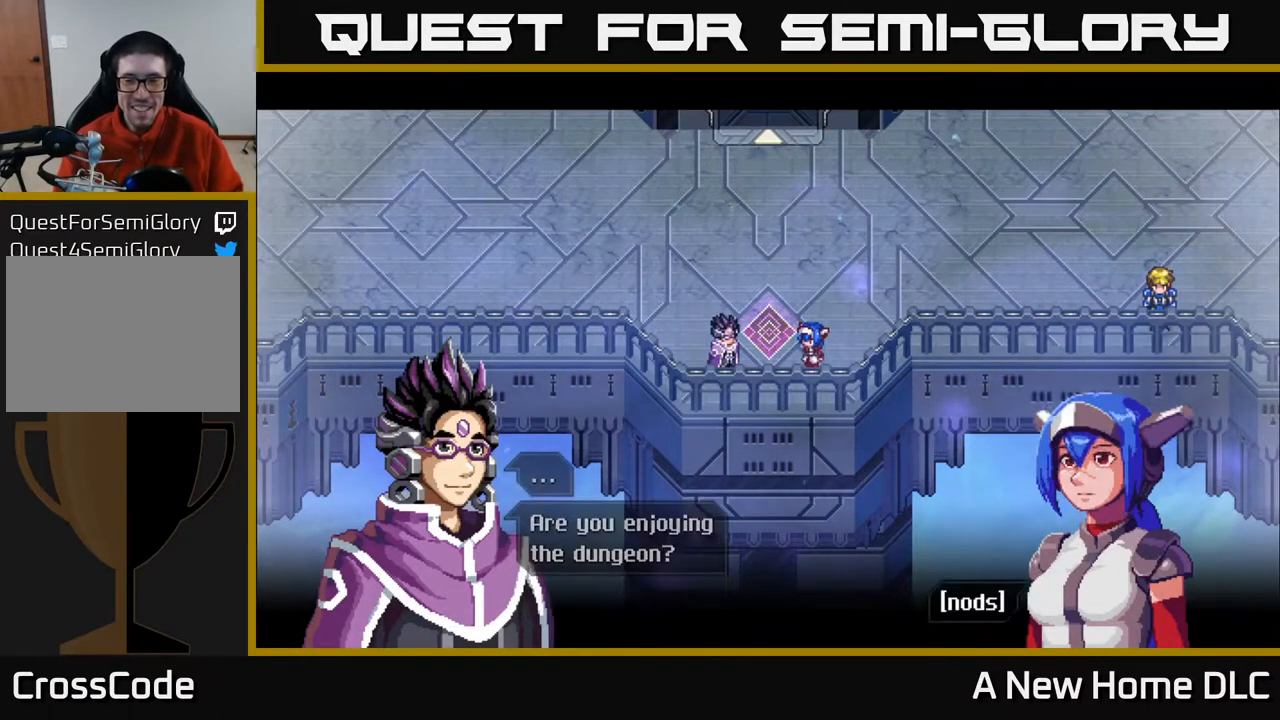
{"buttons": ["A"], "left_stick": "center", "right_stick": "center", "events": [[450, "A", "down"]]}
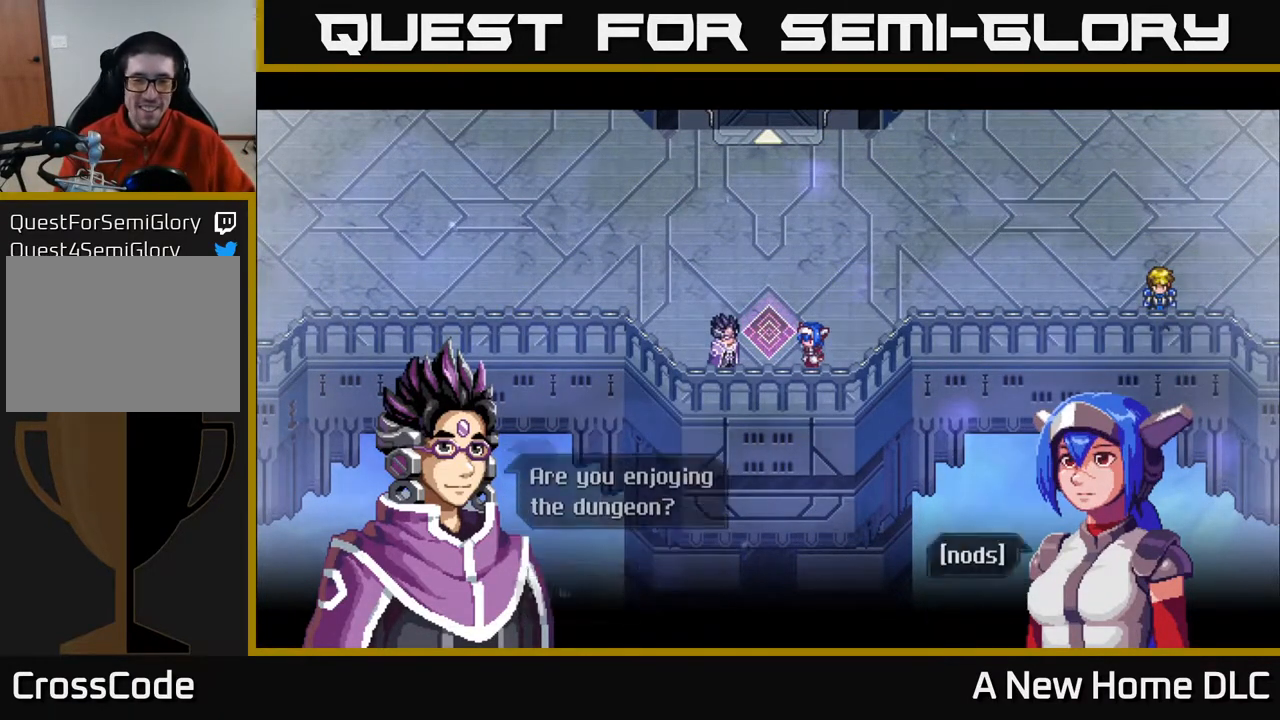
{"buttons": [], "left_stick": "center", "right_stick": "center", "events": [[83, "A", "up"]]}
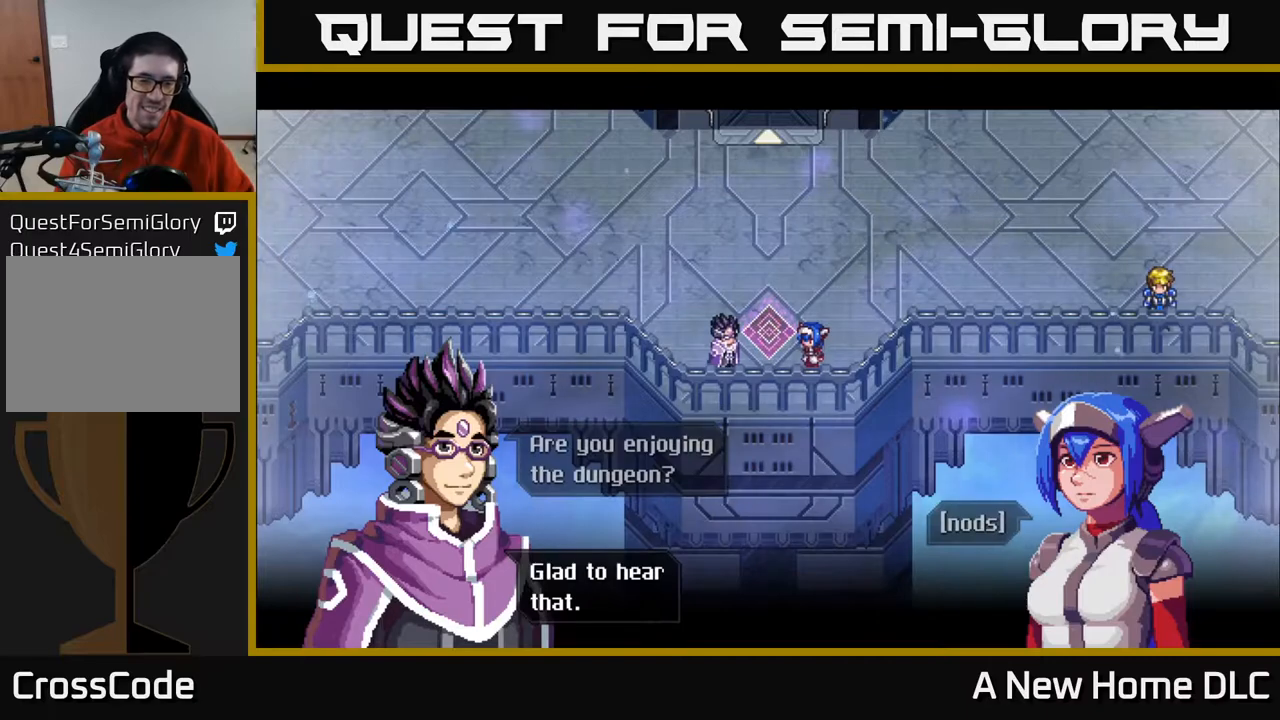
{"buttons": [], "left_stick": "center", "right_stick": "center", "events": [[267, "A", "down"], [367, "A", "up"]]}
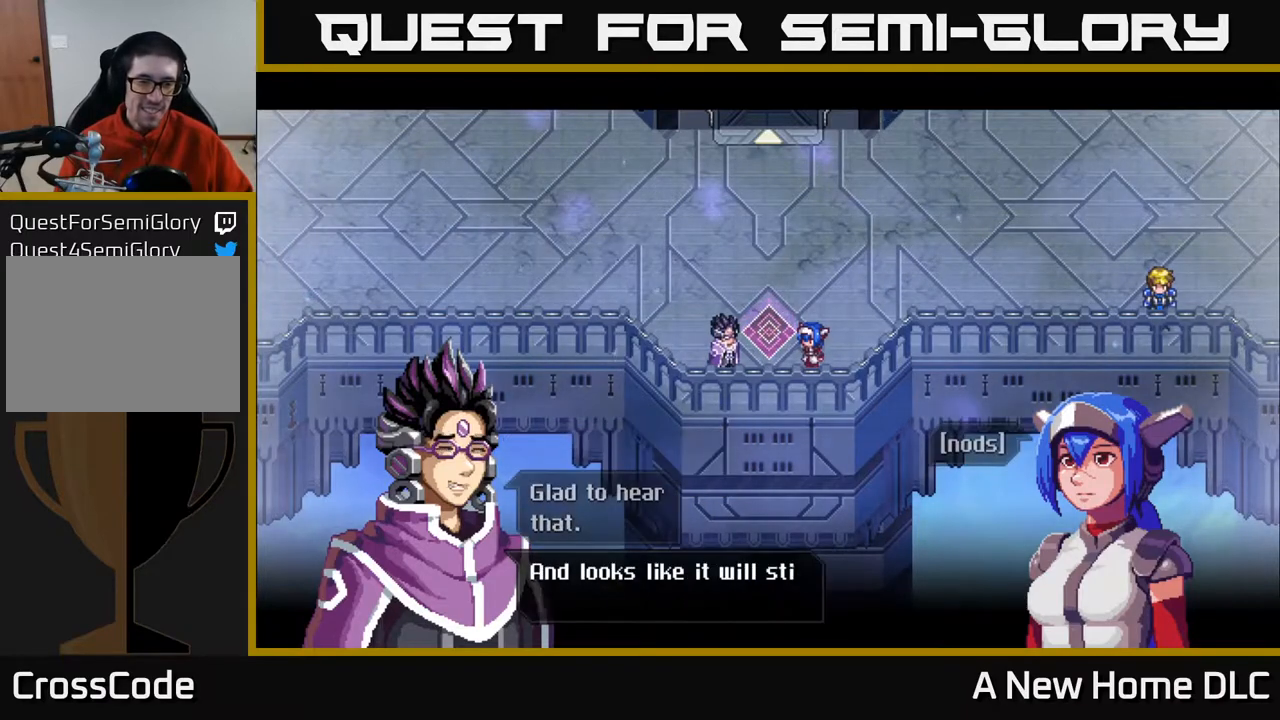
{"buttons": [], "left_stick": "center", "right_stick": "center", "events": []}
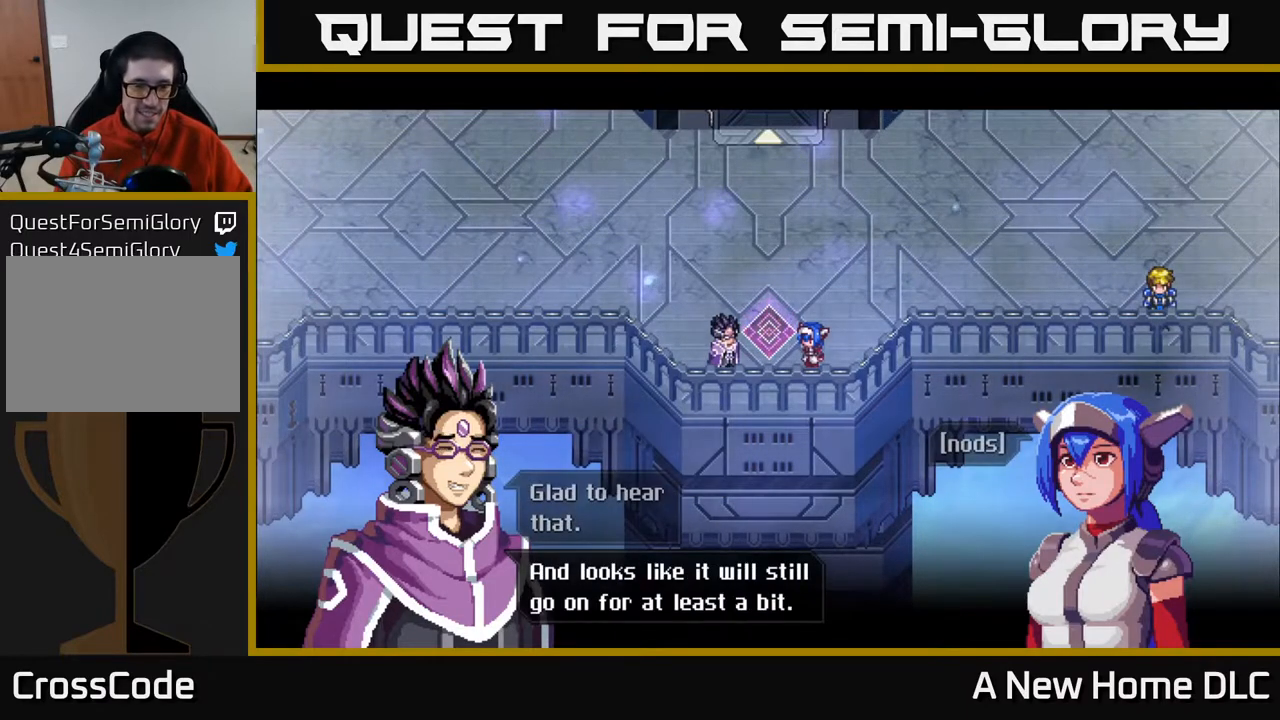
{"buttons": [], "left_stick": "center", "right_stick": "center", "events": []}
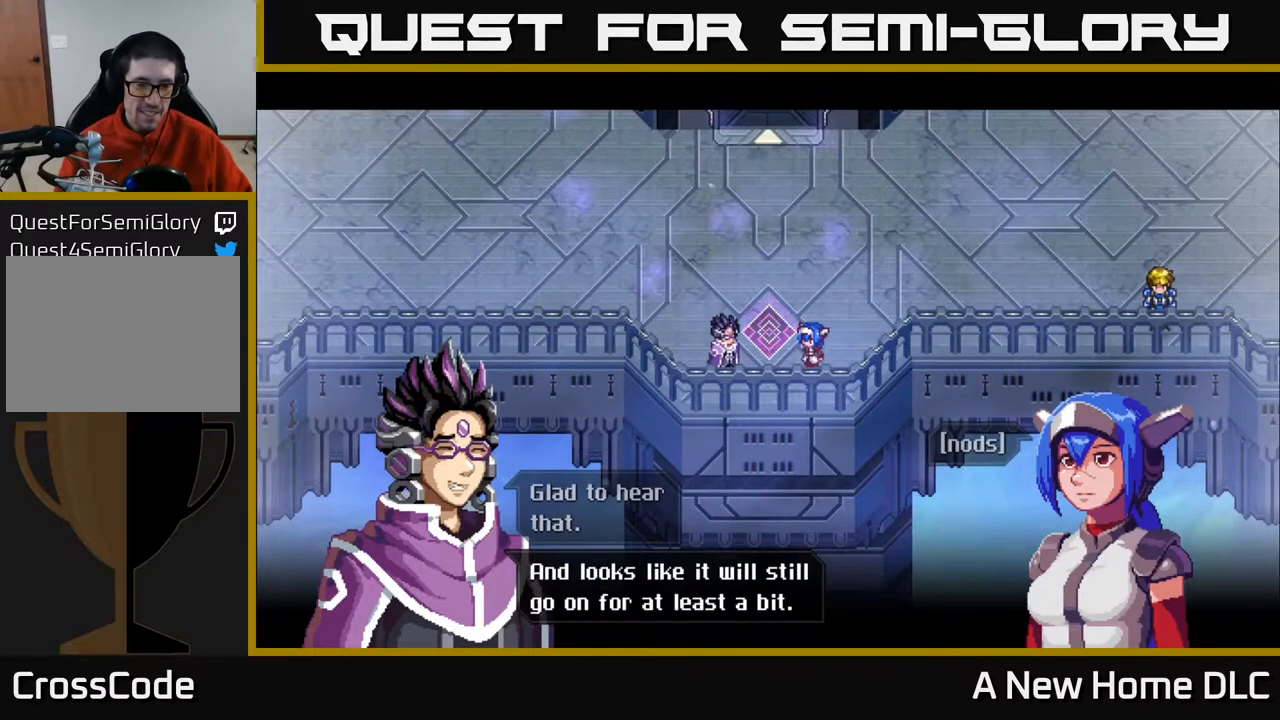
{"buttons": [], "left_stick": "center", "right_stick": "center", "events": []}
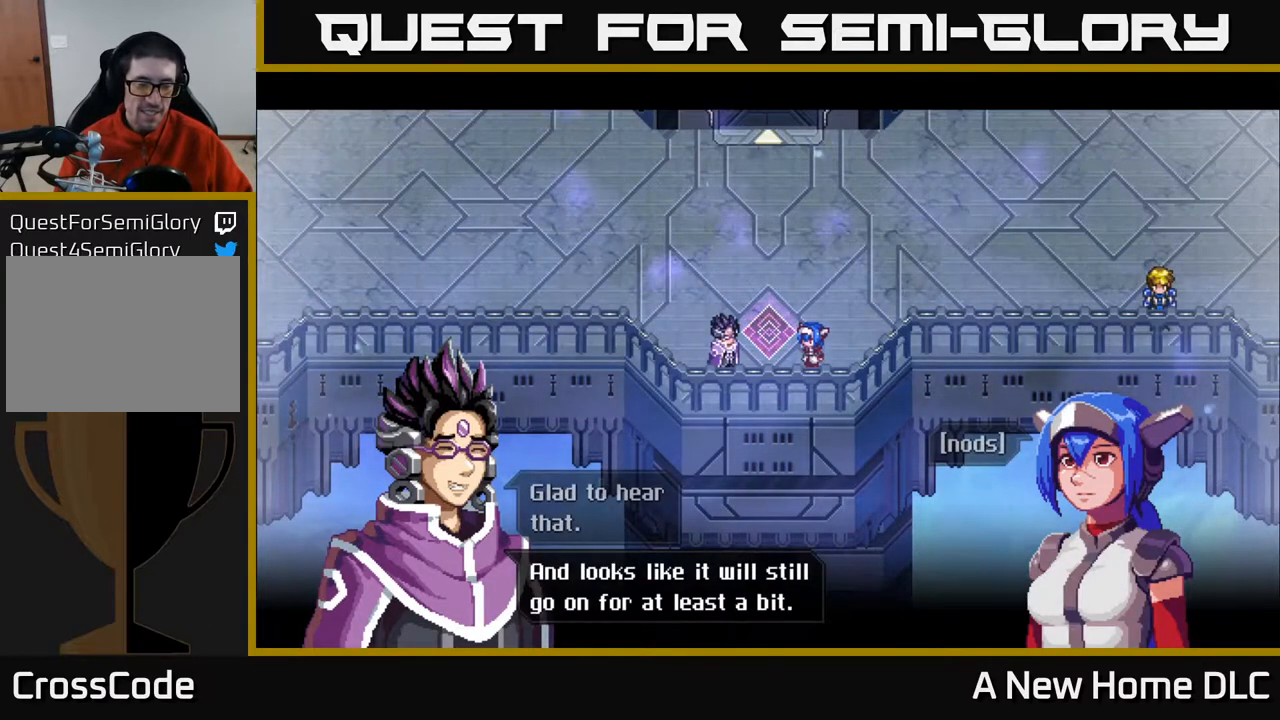
{"buttons": [], "left_stick": "center", "right_stick": "center", "events": [[250, "A", "down"], [350, "A", "up"]]}
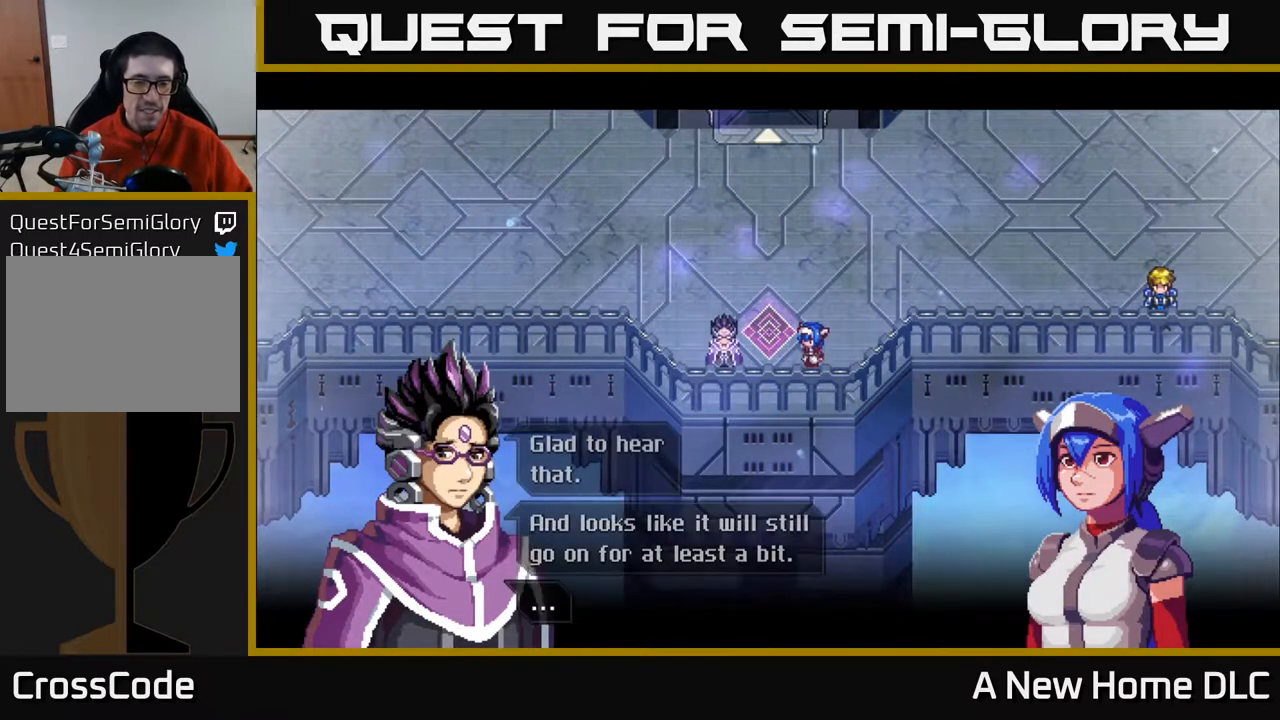
{"buttons": [], "left_stick": "center", "right_stick": "center", "events": []}
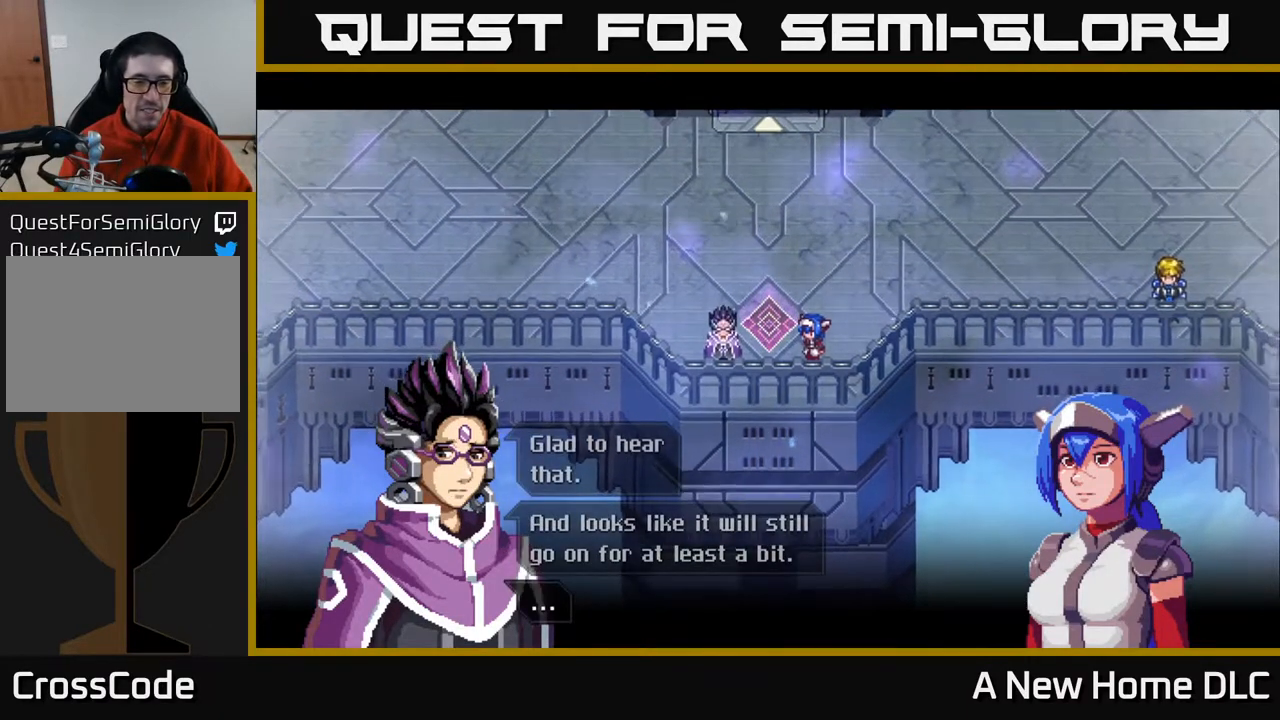
{"buttons": [], "left_stick": "center", "right_stick": "center", "events": [[83, "A", "down"], [167, "A", "up"]]}
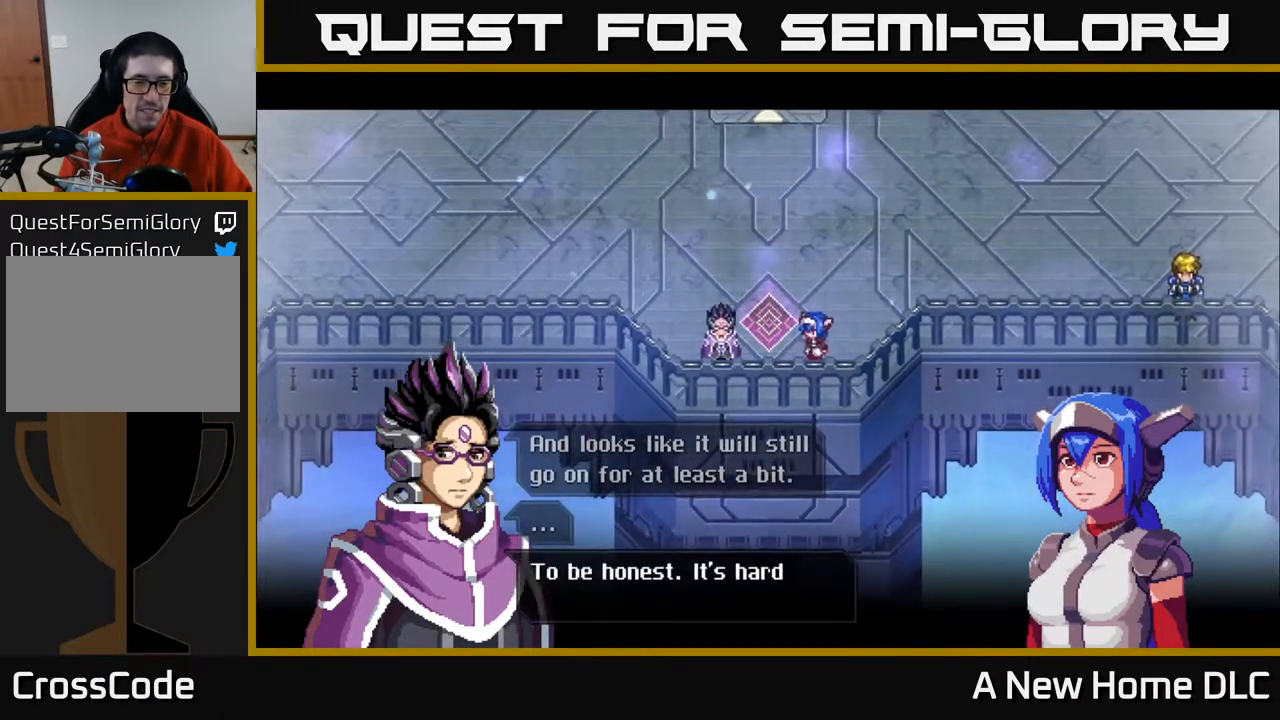
{"buttons": [], "left_stick": "center", "right_stick": "center", "events": []}
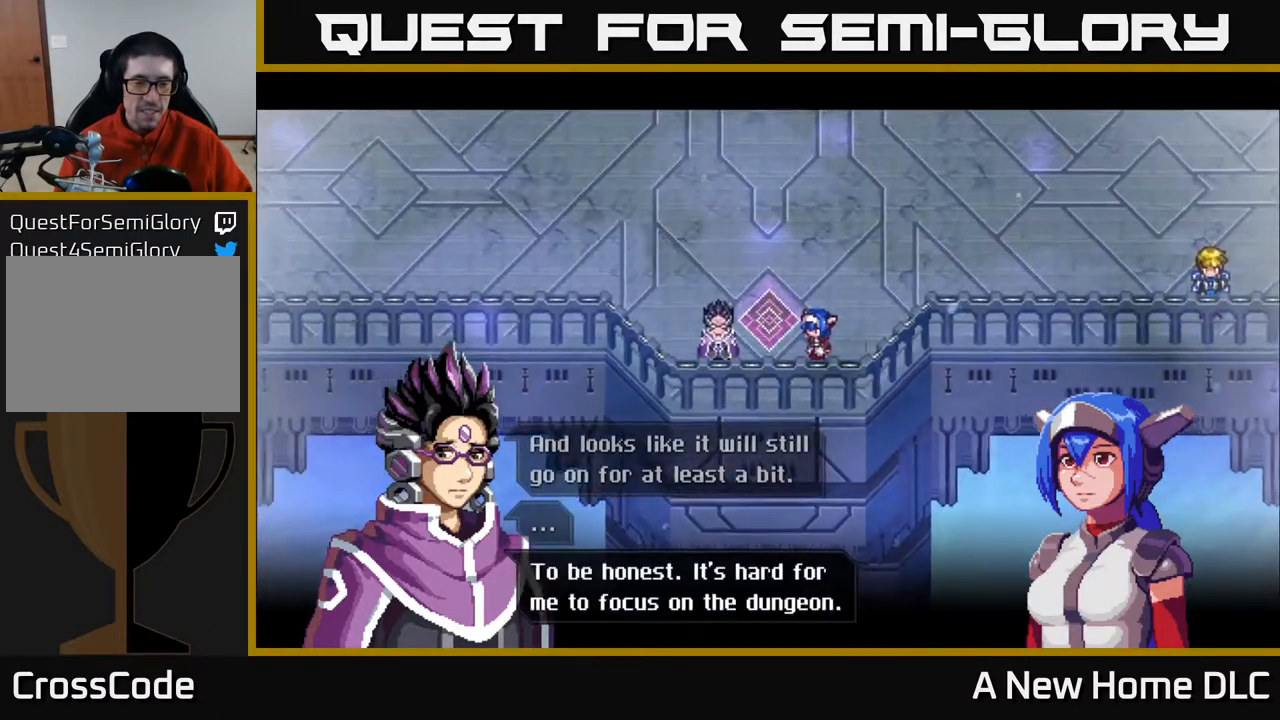
{"buttons": [], "left_stick": "center", "right_stick": "center", "events": []}
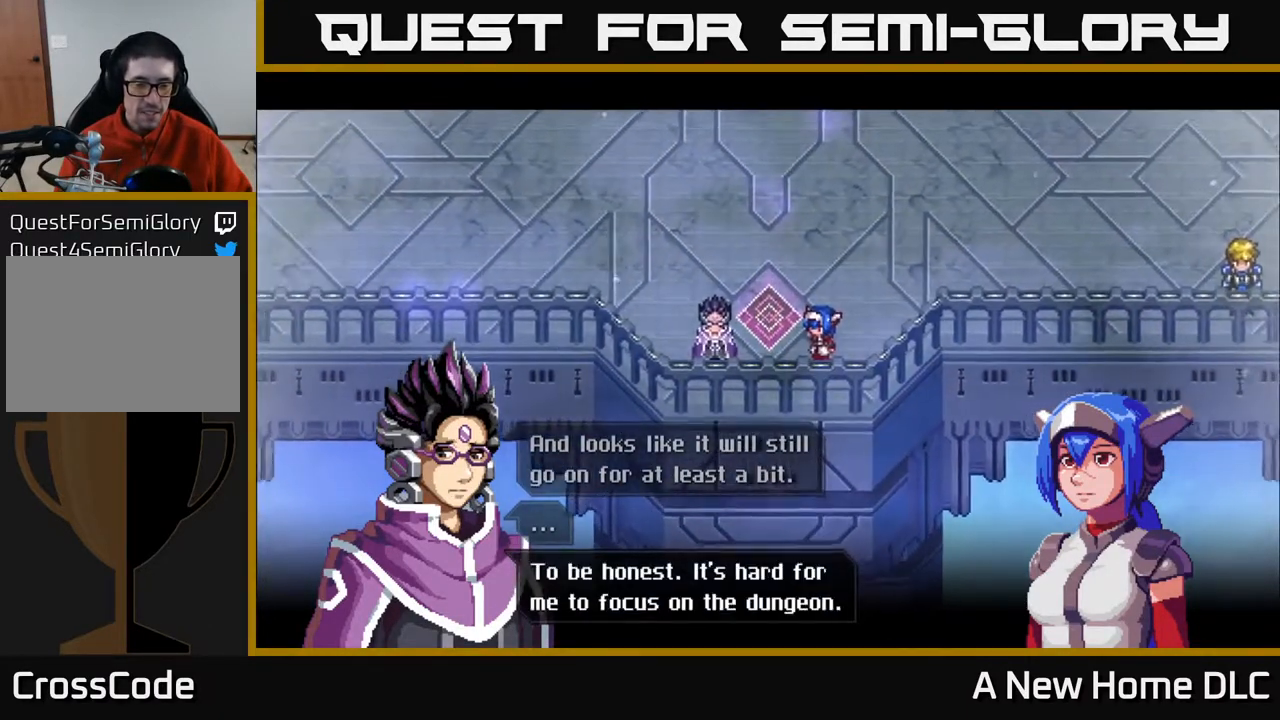
{"buttons": [], "left_stick": "center", "right_stick": "center", "events": [[350, "A", "down"], [450, "A", "up"]]}
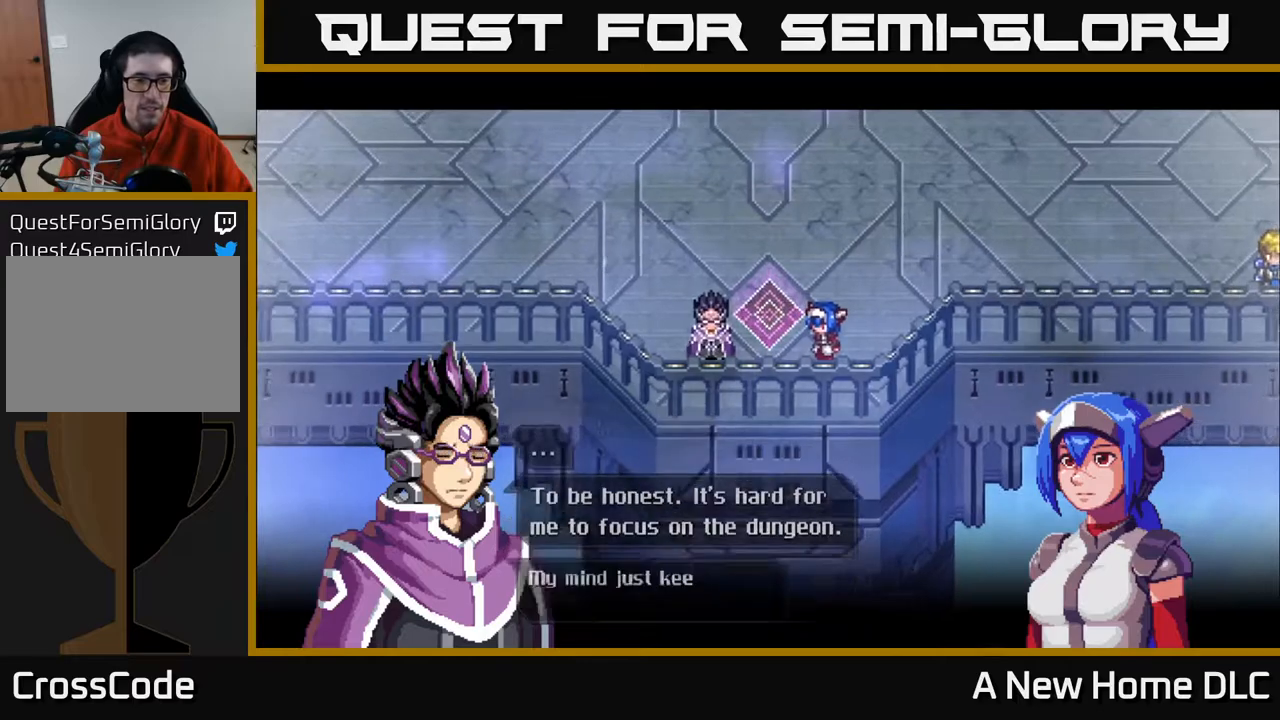
{"buttons": [], "left_stick": "center", "right_stick": "center", "events": []}
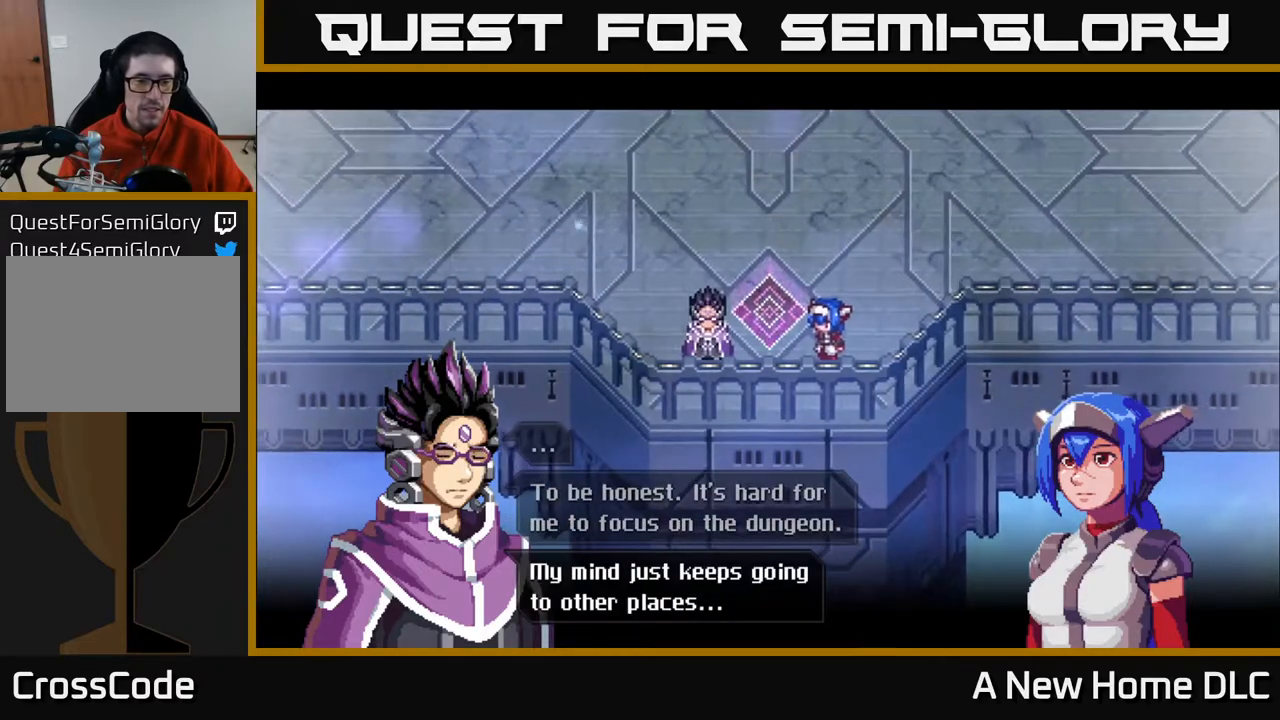
{"buttons": [], "left_stick": "center", "right_stick": "center", "events": []}
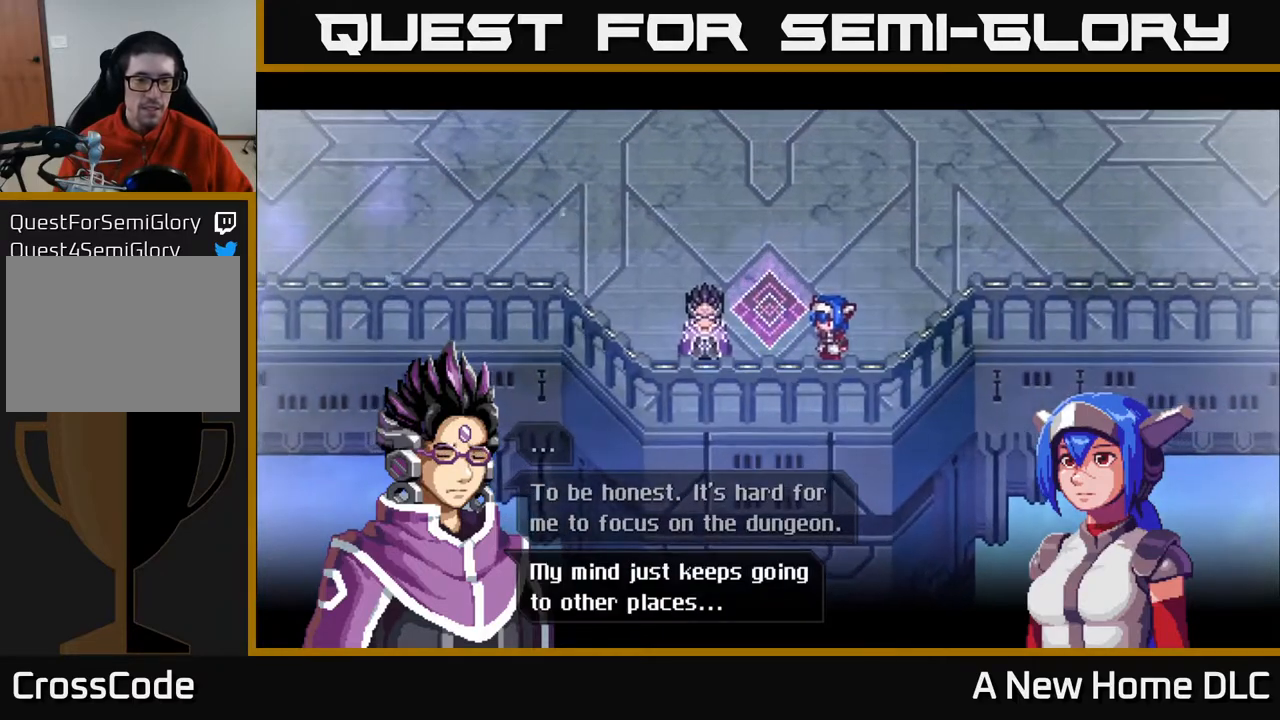
{"buttons": [], "left_stick": "center", "right_stick": "center", "events": [[167, "A", "down"], [233, "A", "up"]]}
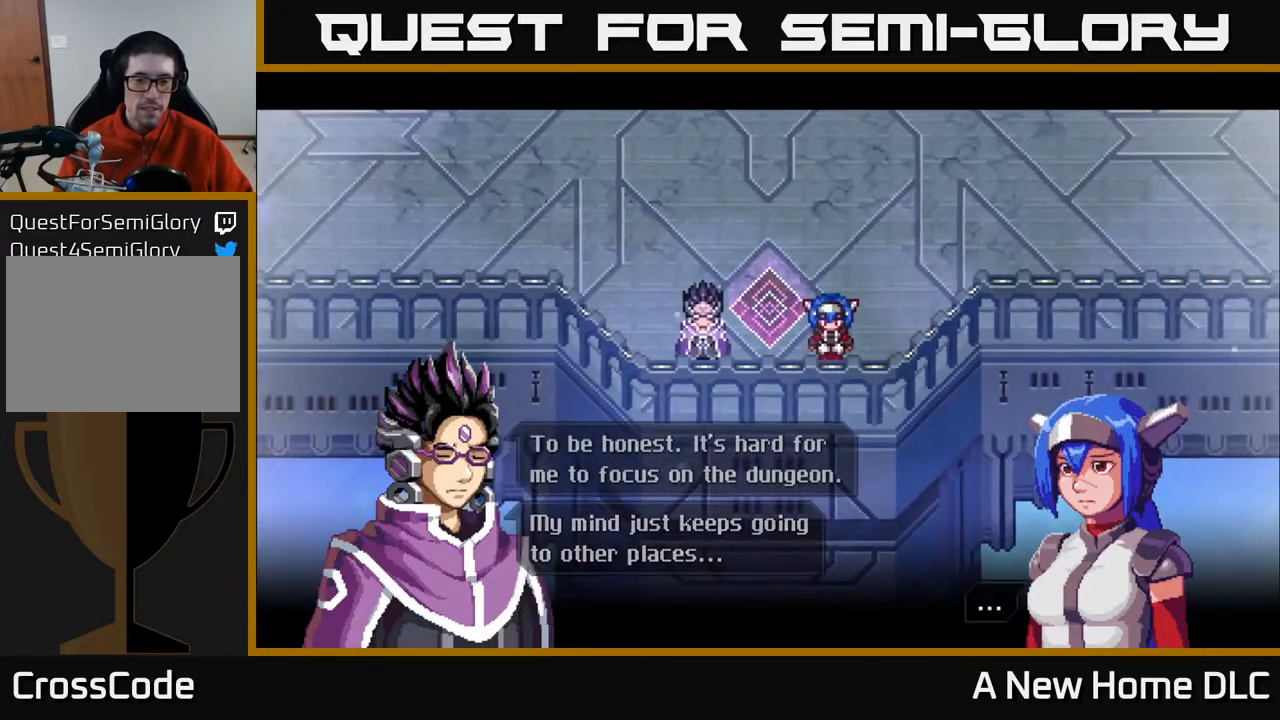
{"buttons": ["A"], "left_stick": "center", "right_stick": "center", "events": [[433, "A", "down"]]}
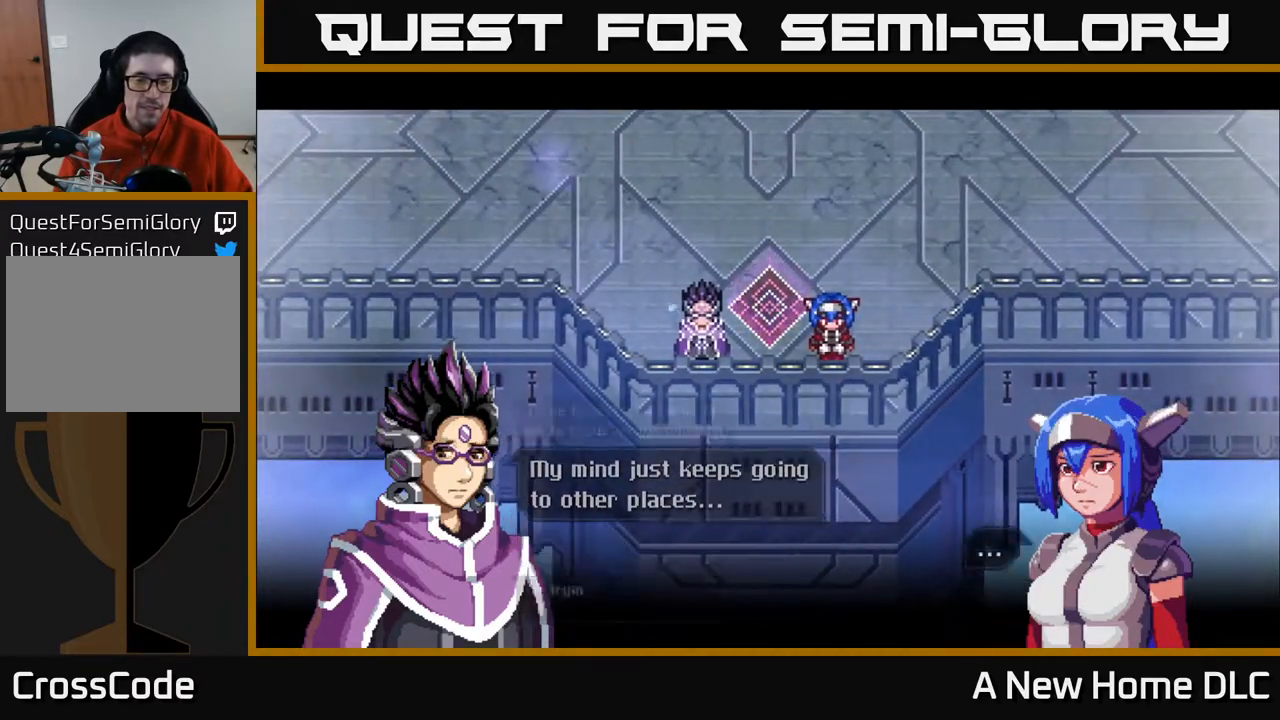
{"buttons": [], "left_stick": "center", "right_stick": "center", "events": [[17, "A", "up"]]}
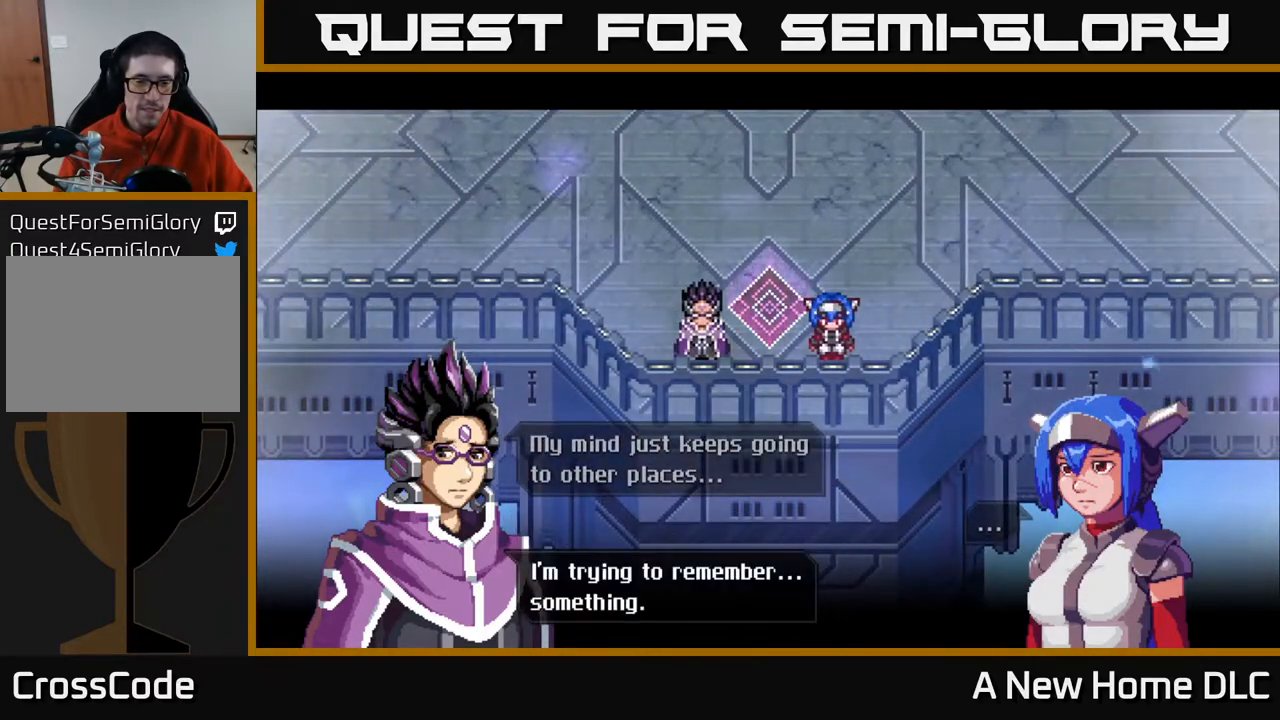
{"buttons": [], "left_stick": "center", "right_stick": "center", "events": []}
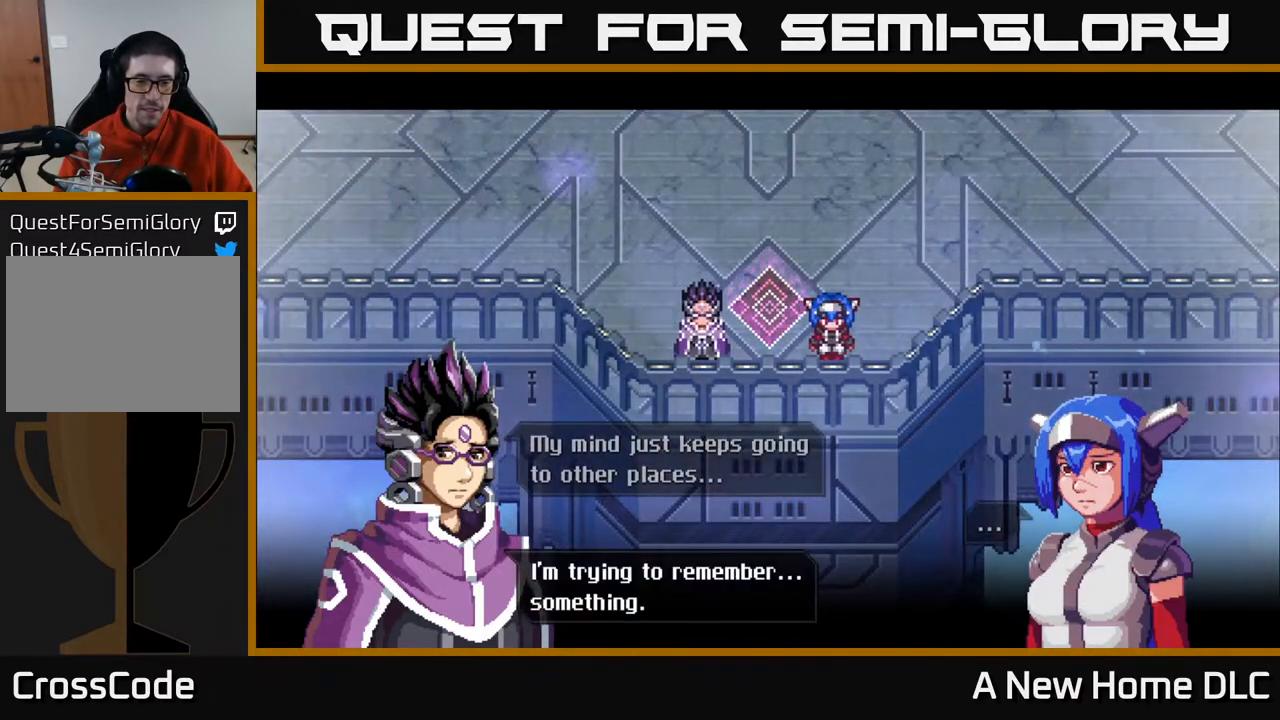
{"buttons": [], "left_stick": "center", "right_stick": "center", "events": [[300, "A", "down"], [367, "A", "up"]]}
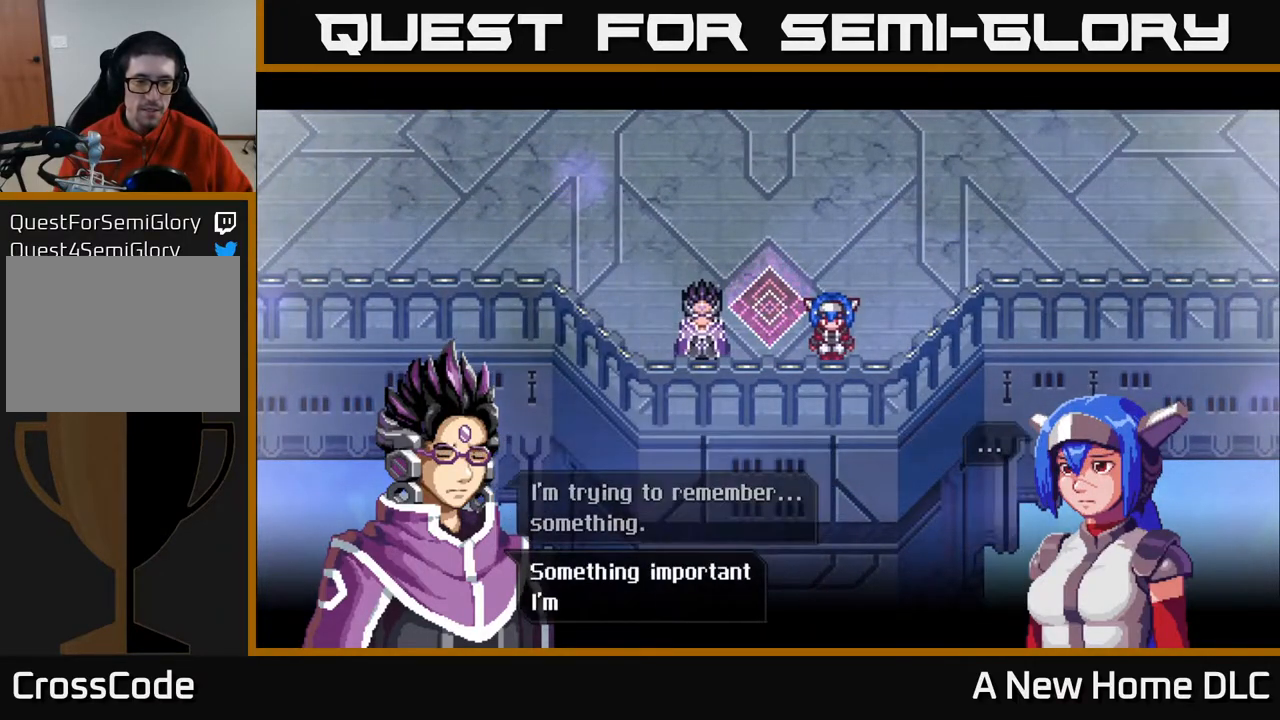
{"buttons": [], "left_stick": "center", "right_stick": "center", "events": []}
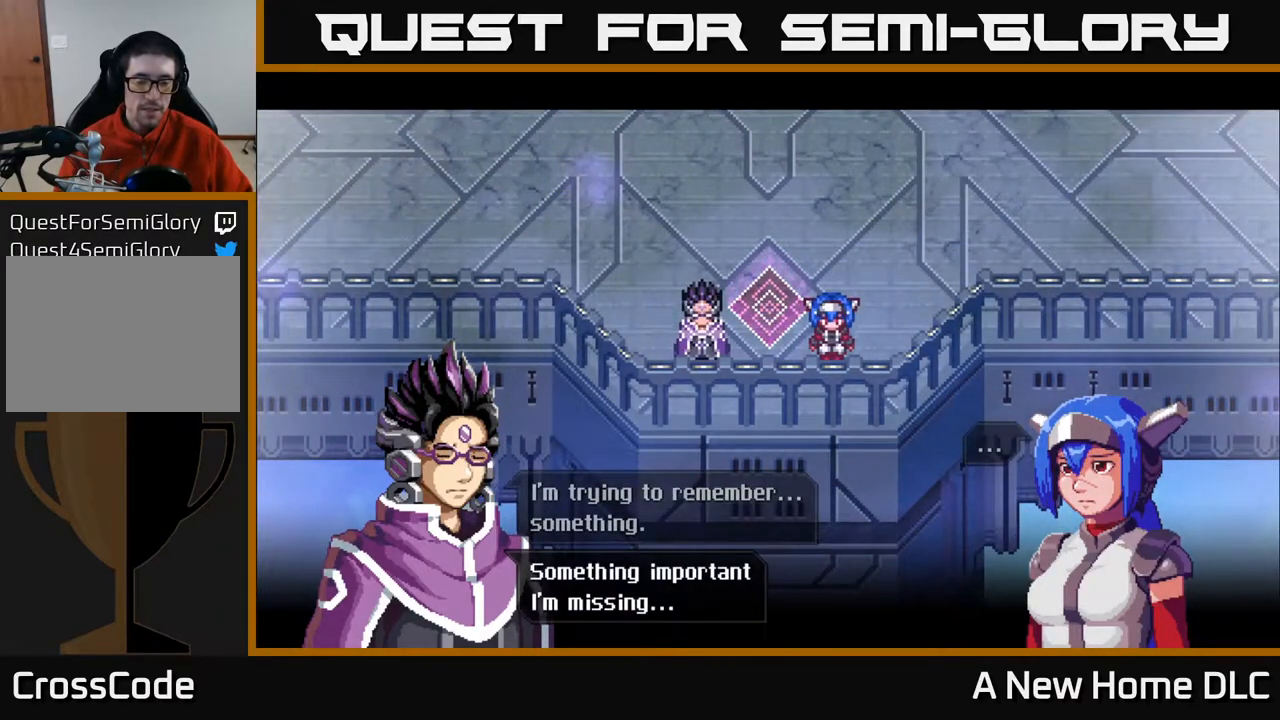
{"buttons": [], "left_stick": "center", "right_stick": "center", "events": [[317, "A", "down"], [400, "A", "up"]]}
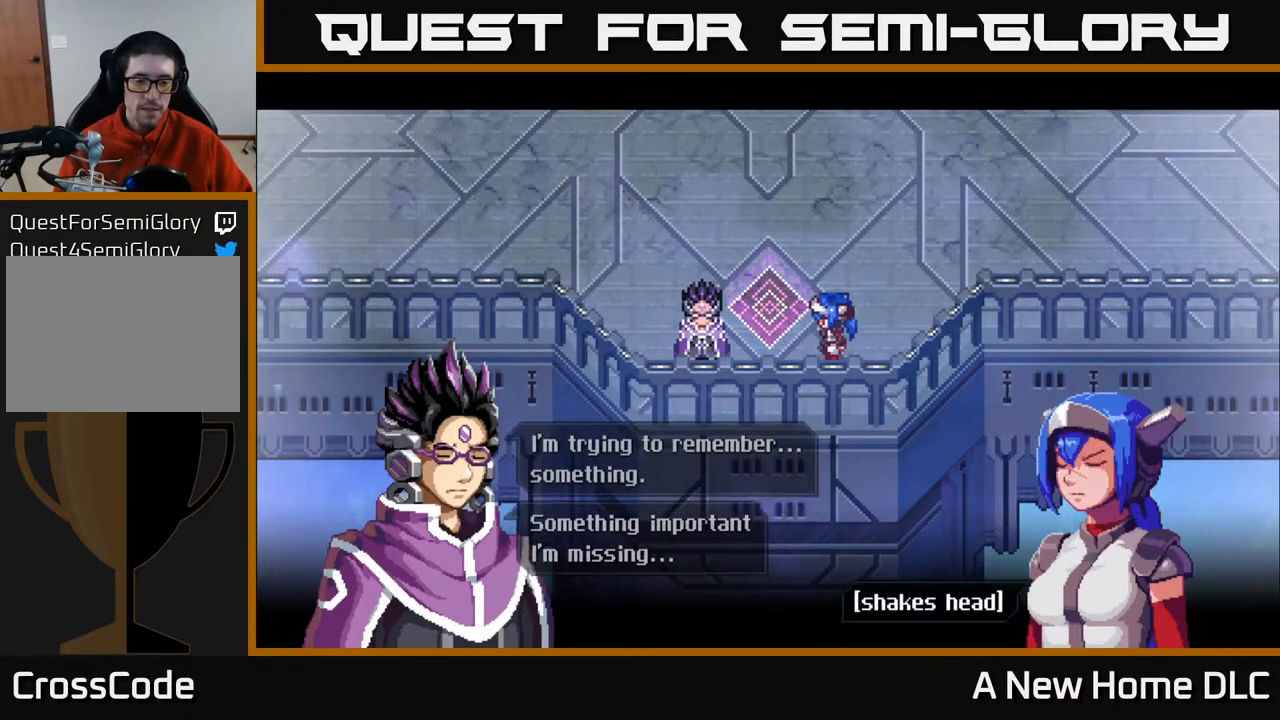
{"buttons": [], "left_stick": "center", "right_stick": "center", "events": []}
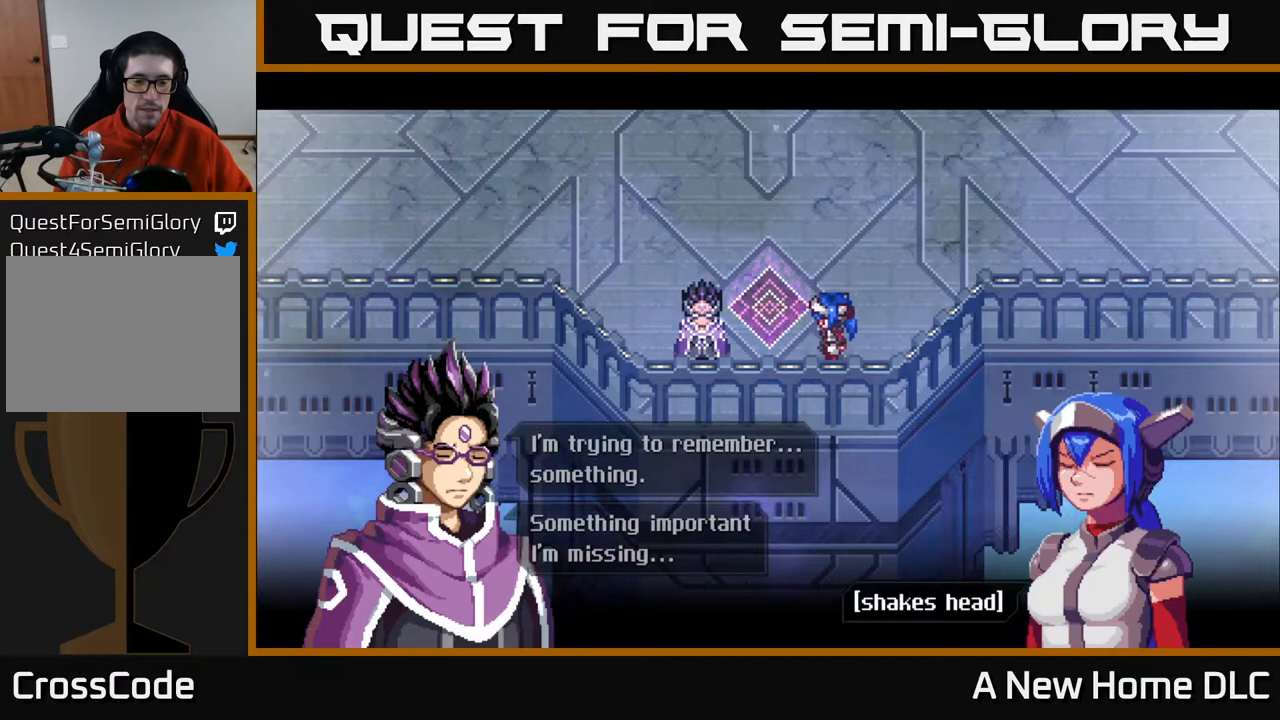
{"buttons": [], "left_stick": "center", "right_stick": "center", "events": [[183, "A", "down"], [283, "A", "up"]]}
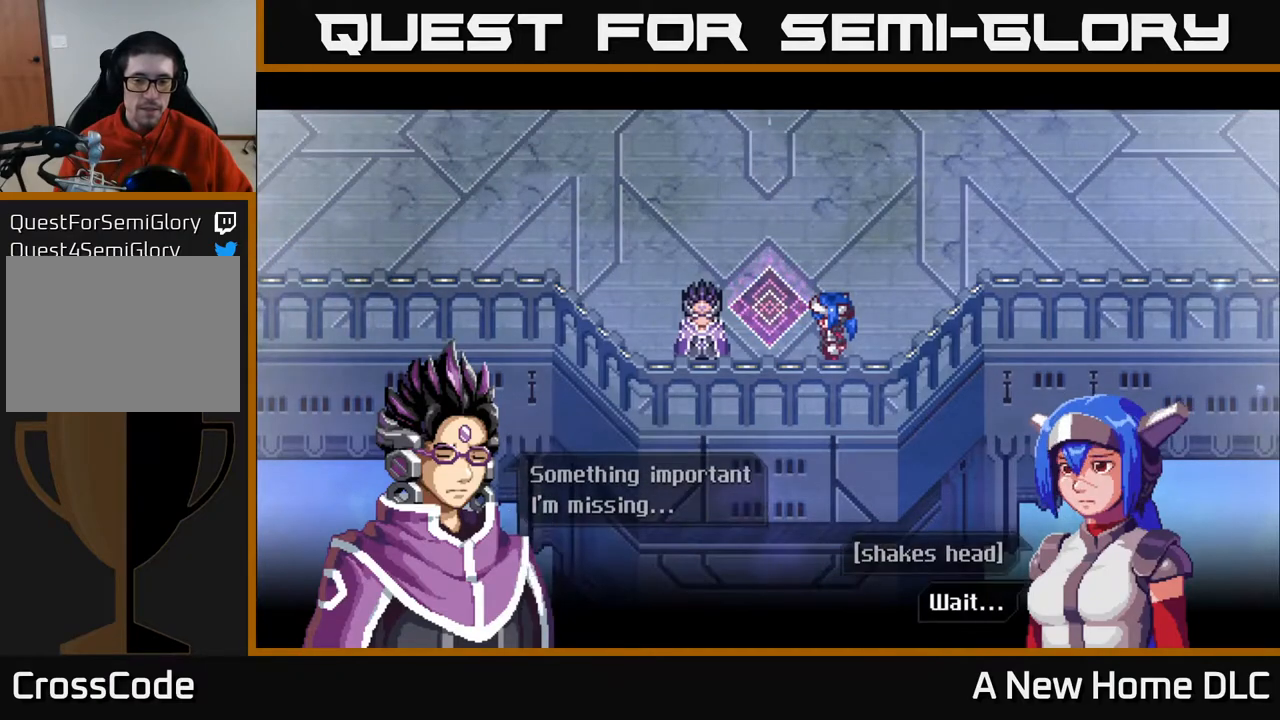
{"buttons": ["A"], "left_stick": "center", "right_stick": "center", "events": [[417, "A", "down"]]}
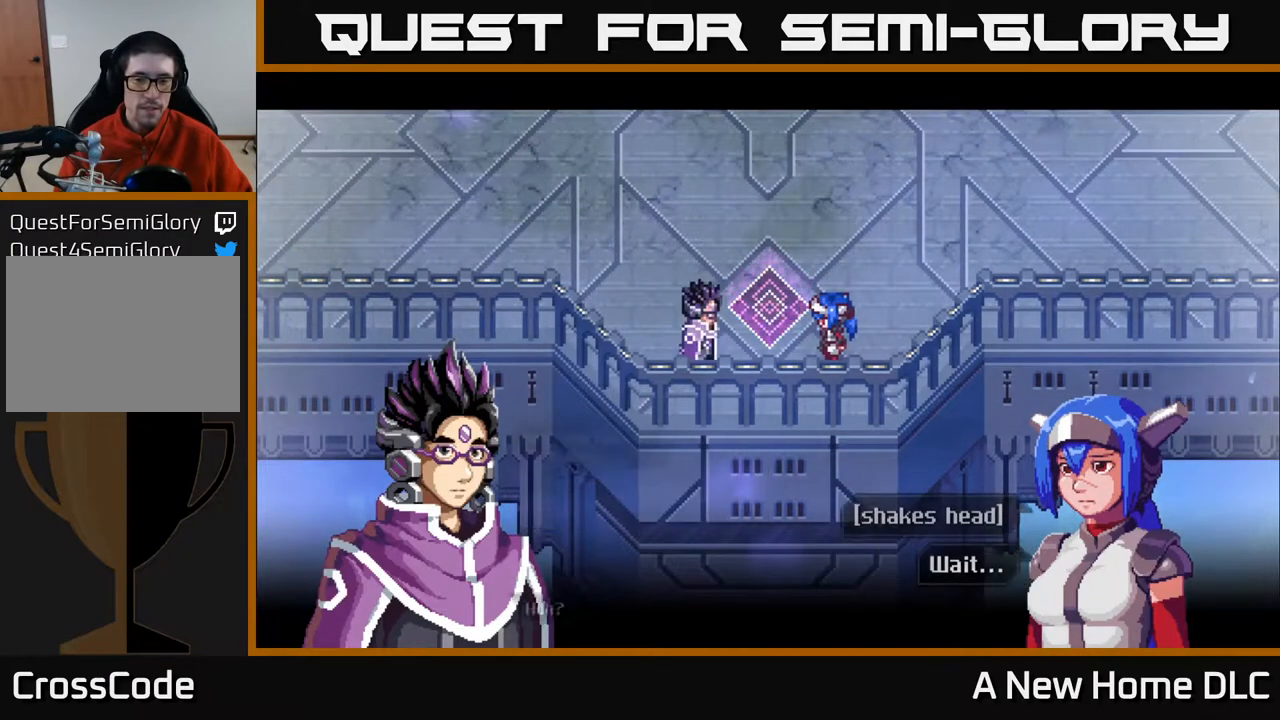
{"buttons": [], "left_stick": "center", "right_stick": "center", "events": [[33, "A", "up"]]}
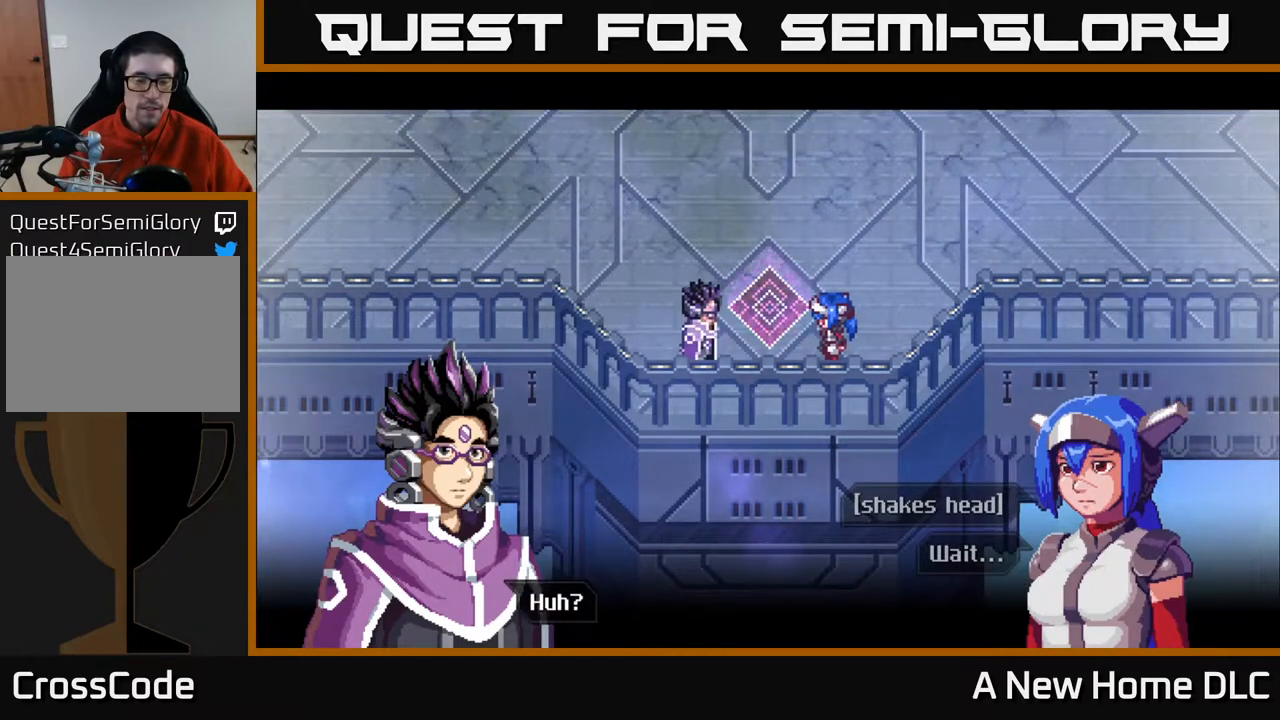
{"buttons": [], "left_stick": "center", "right_stick": "center", "events": [[200, "A", "down"], [317, "A", "up"]]}
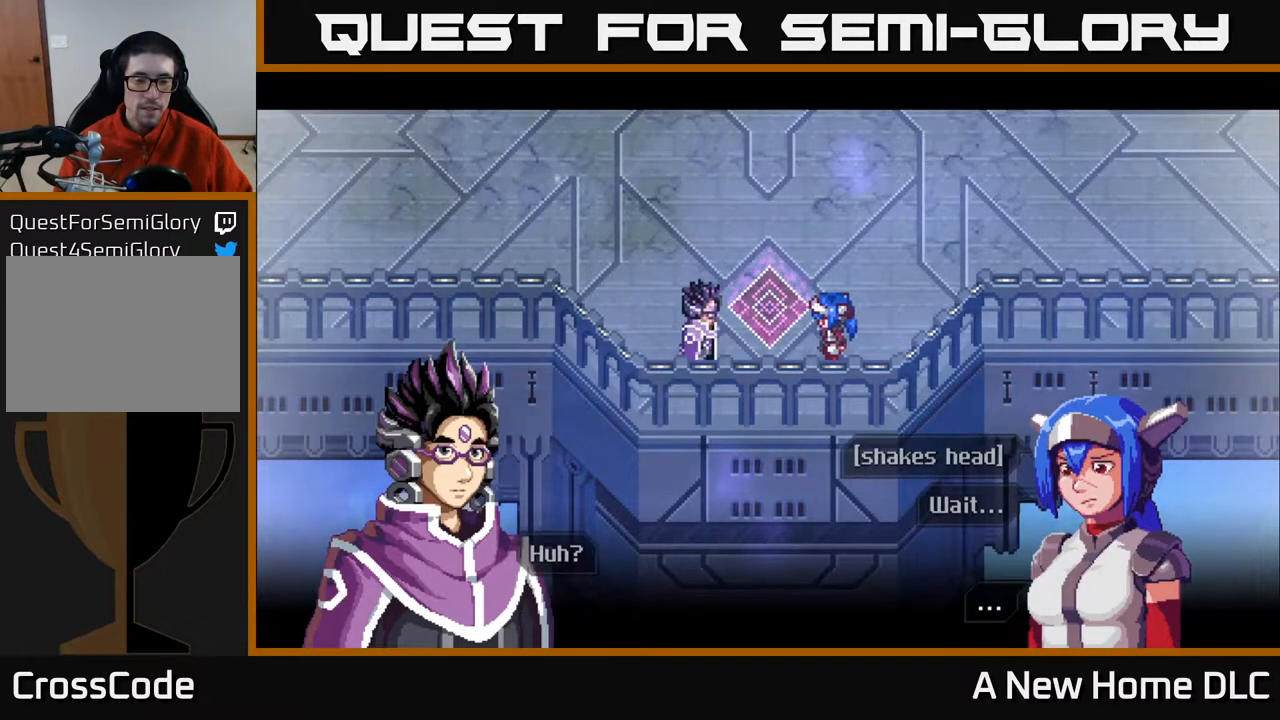
{"buttons": ["A"], "left_stick": "center", "right_stick": "center", "events": [[417, "A", "down"]]}
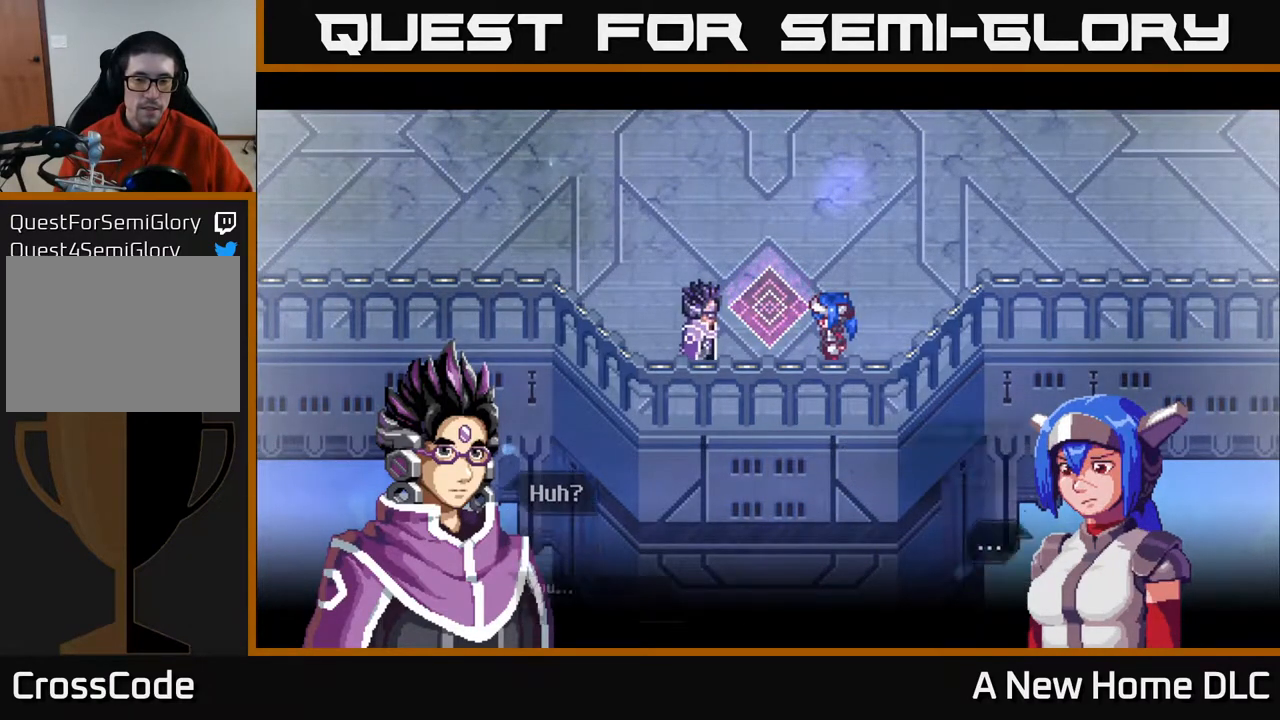
{"buttons": [], "left_stick": "center", "right_stick": "center", "events": [[17, "A", "up"]]}